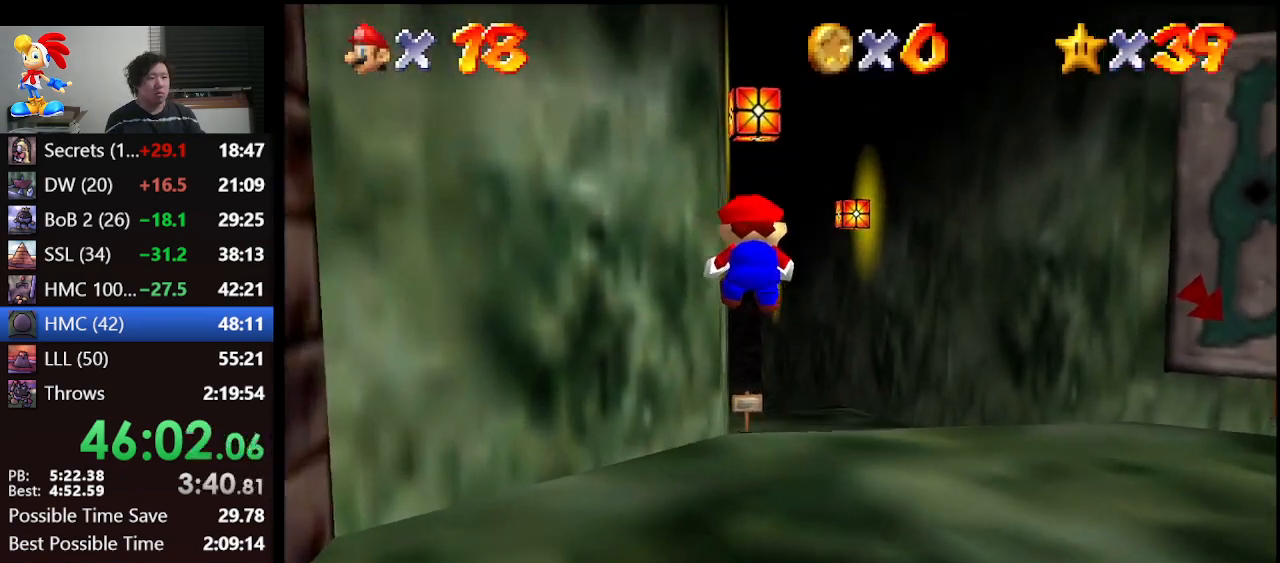
Gameplay with a controller (Nintendo layout); each line is a JSON object with the inputs held at the frame after it. "events" lists button and stick changes between this image and that frame as [ms after this image, input, new state], when the widget could be followed in between. Not read: L1 L3 R3.
{"buttons": ["Z"], "left_stick": "up", "events": [[367, "A", "down"], [467, "A", "up"]]}
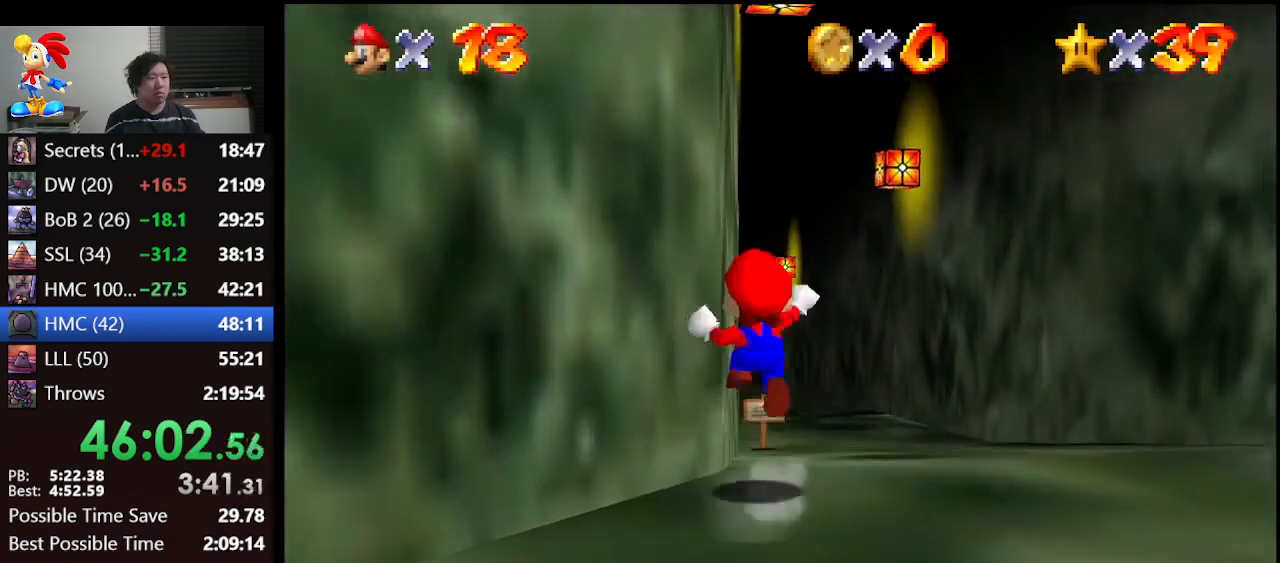
{"buttons": ["Z"], "left_stick": "up", "events": [[33, "left_stick", "center"], [467, "left_stick", "up"]]}
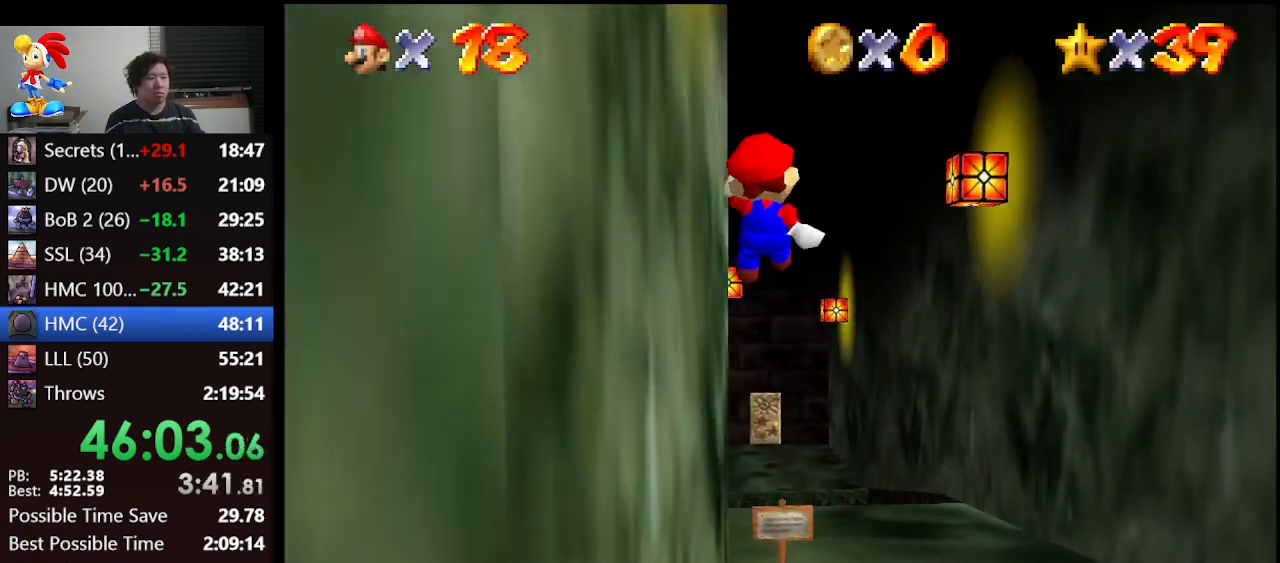
{"buttons": ["Z"], "left_stick": "up", "events": []}
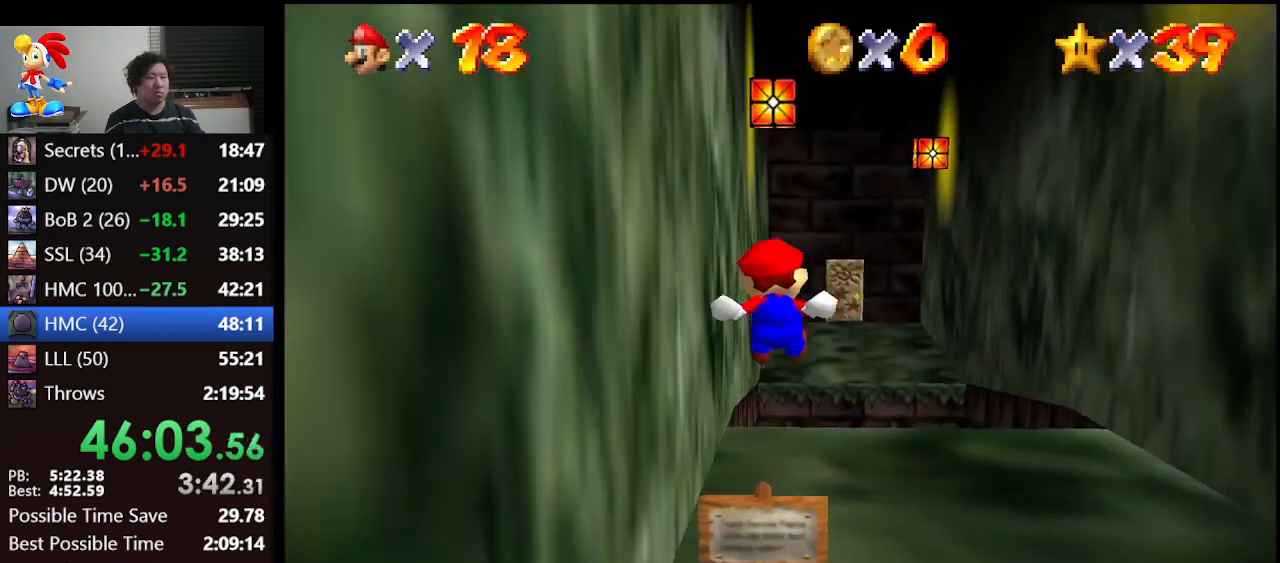
{"buttons": ["Z"], "left_stick": "up", "events": [[200, "A", "down"], [367, "A", "up"]]}
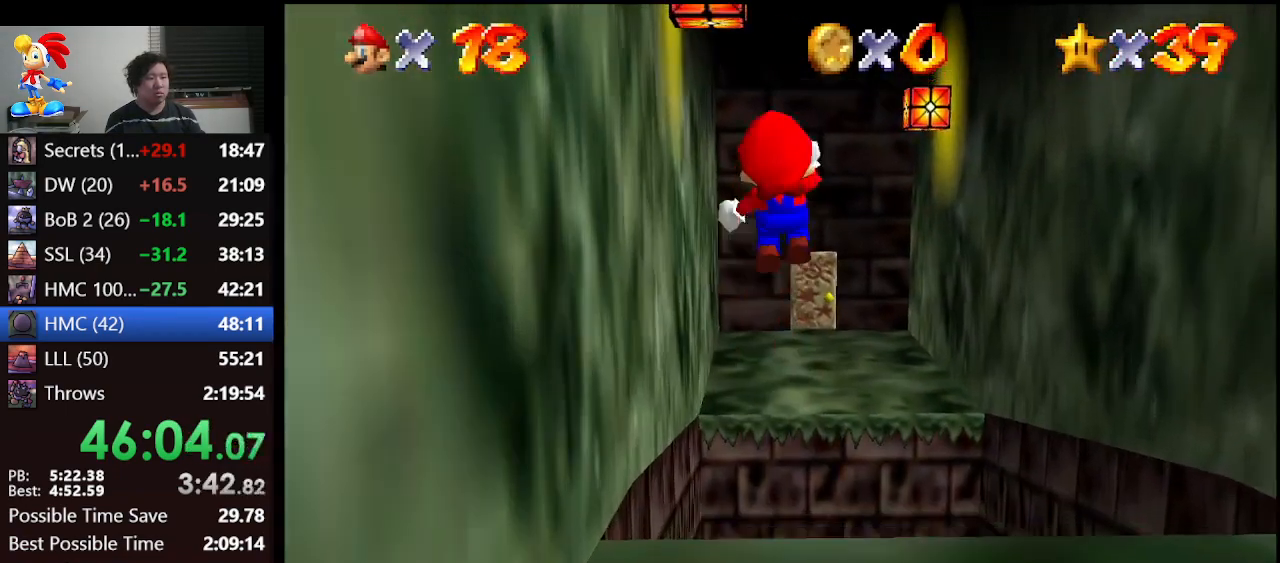
{"buttons": [], "left_stick": "up", "events": [[133, "Z", "up"]]}
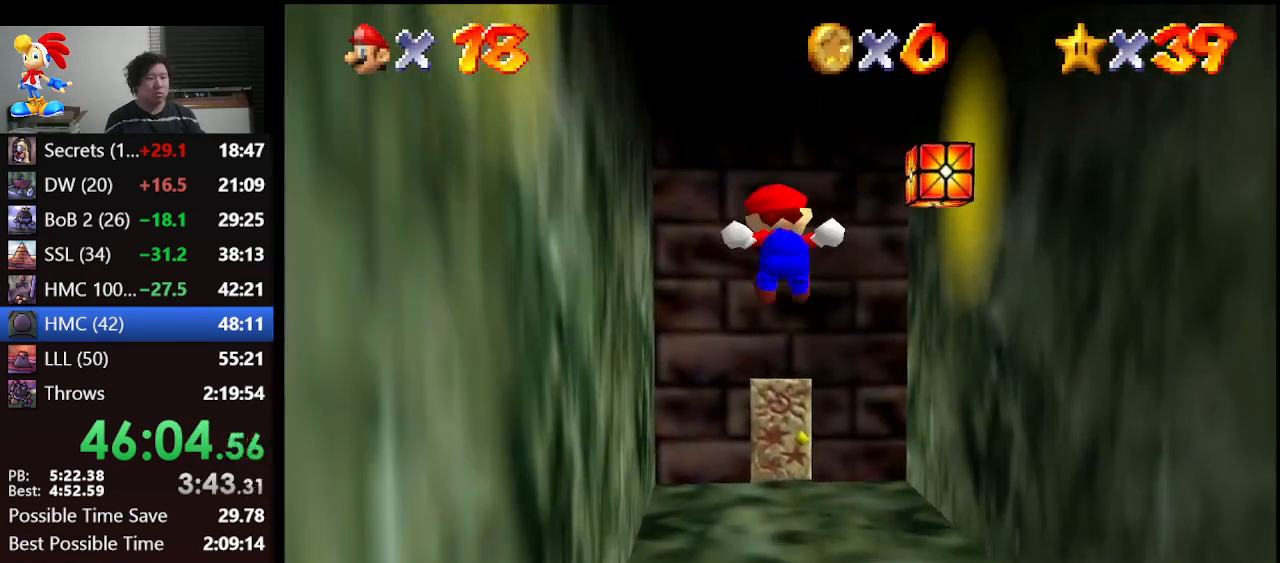
{"buttons": ["R1", "C_DOWN"], "left_stick": "up", "events": [[300, "R1", "down"], [367, "C_DOWN", "down"]]}
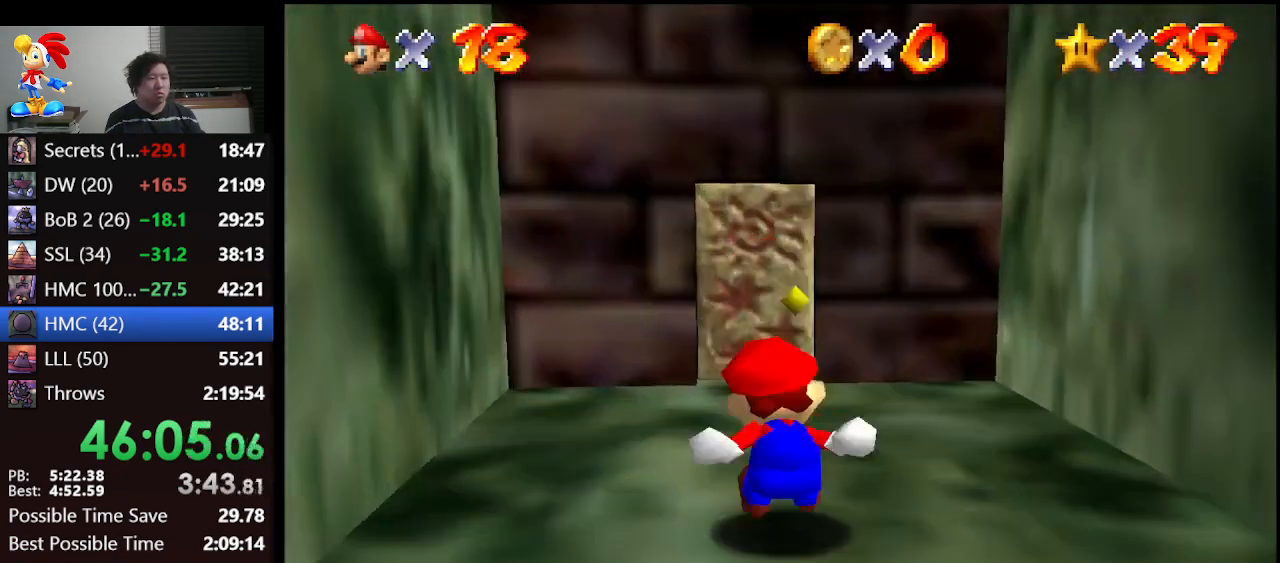
{"buttons": [], "left_stick": "up", "events": [[67, "C_DOWN", "up"], [67, "R1", "up"]]}
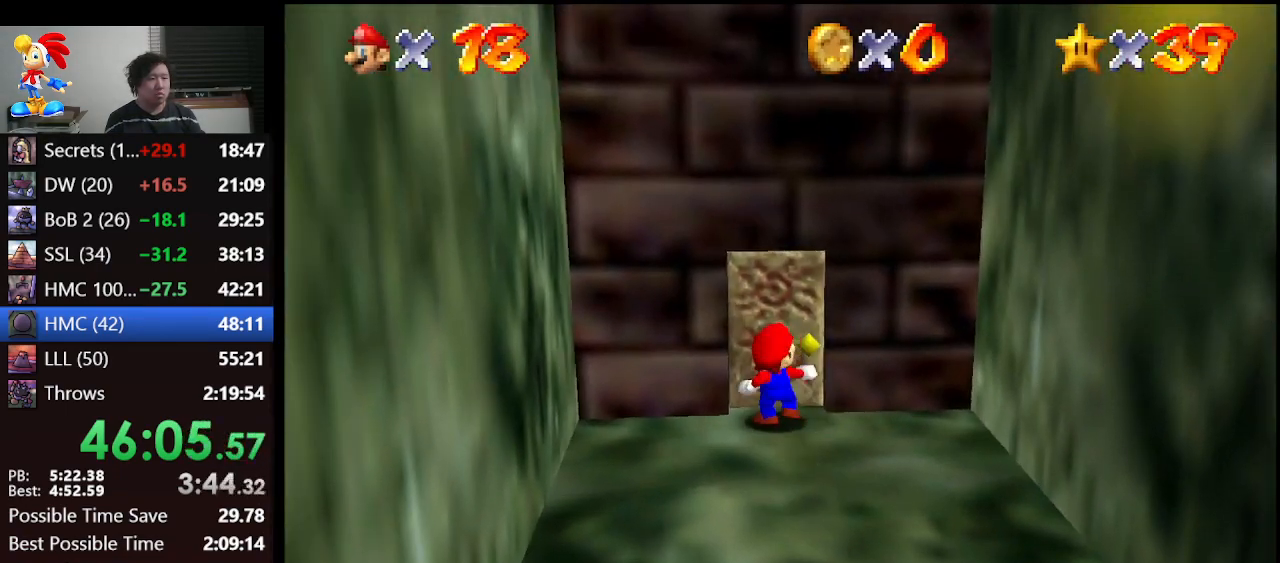
{"buttons": ["A"], "left_stick": "center", "events": [[100, "left_stick", "up-right"], [233, "A", "down"], [300, "left_stick", "center"]]}
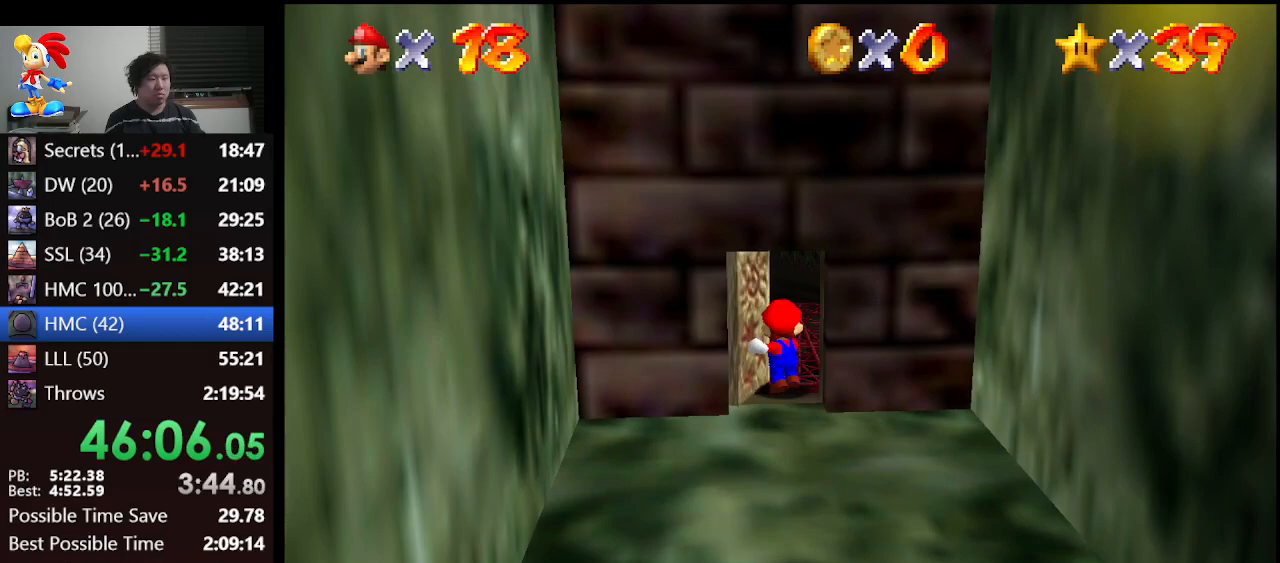
{"buttons": ["A"], "left_stick": "up-right", "events": [[100, "left_stick", "up-right"]]}
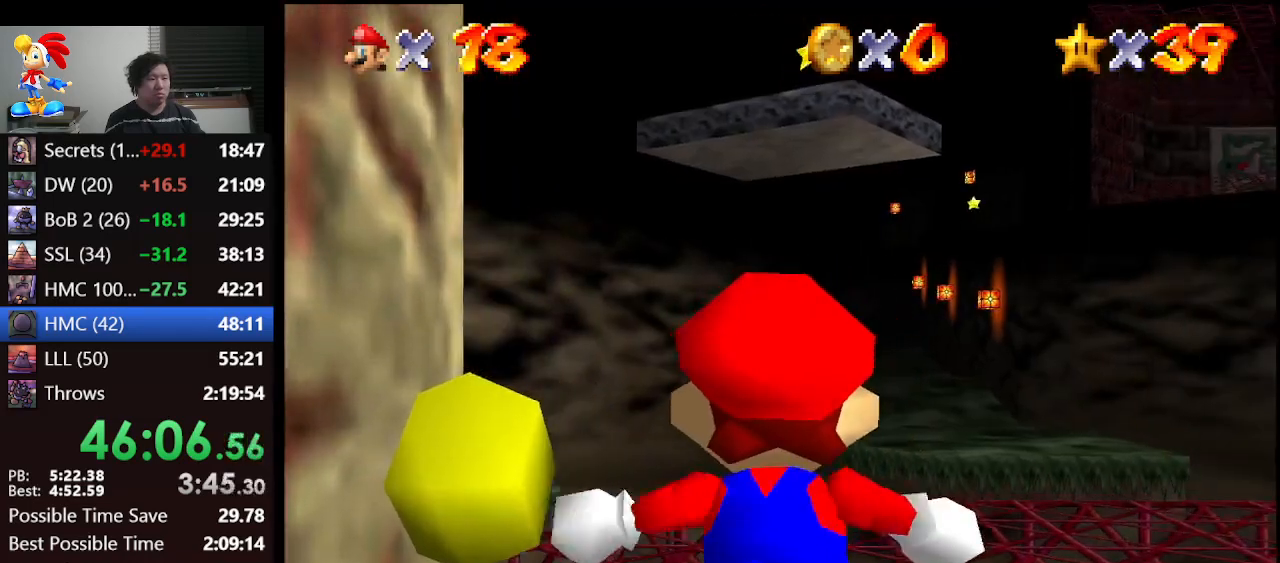
{"buttons": ["A"], "left_stick": "up-right", "events": []}
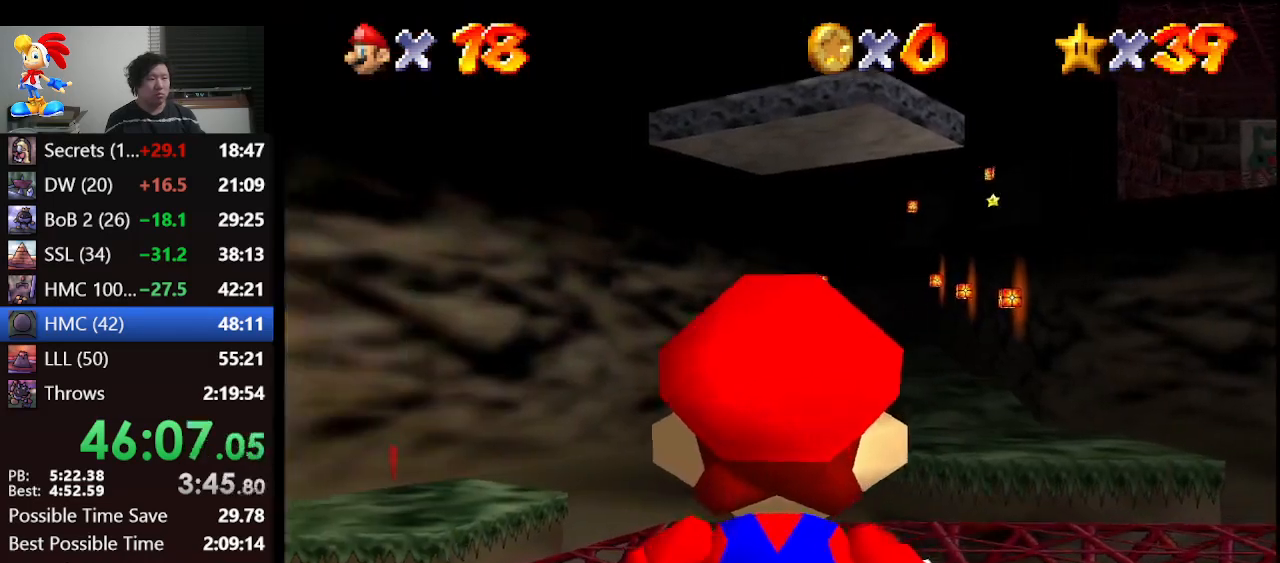
{"buttons": [], "left_stick": "up-right", "events": [[33, "B", "down"], [133, "A", "up"], [133, "B", "up"]]}
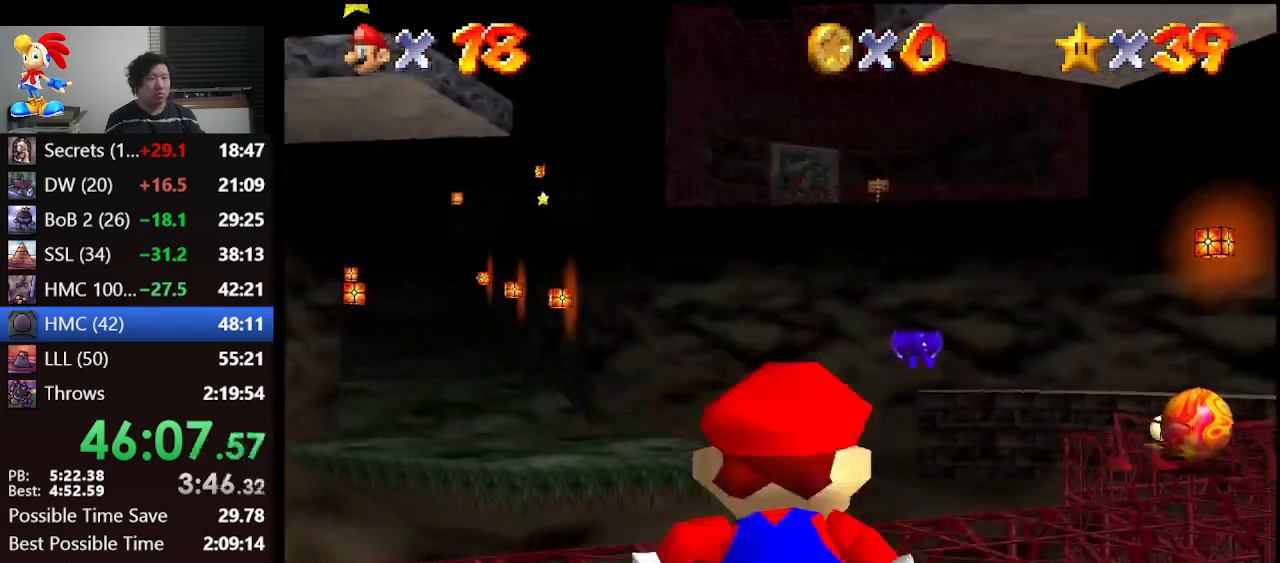
{"buttons": [], "left_stick": "up", "events": [[100, "A", "down"], [200, "A", "up"], [467, "left_stick", "up"]]}
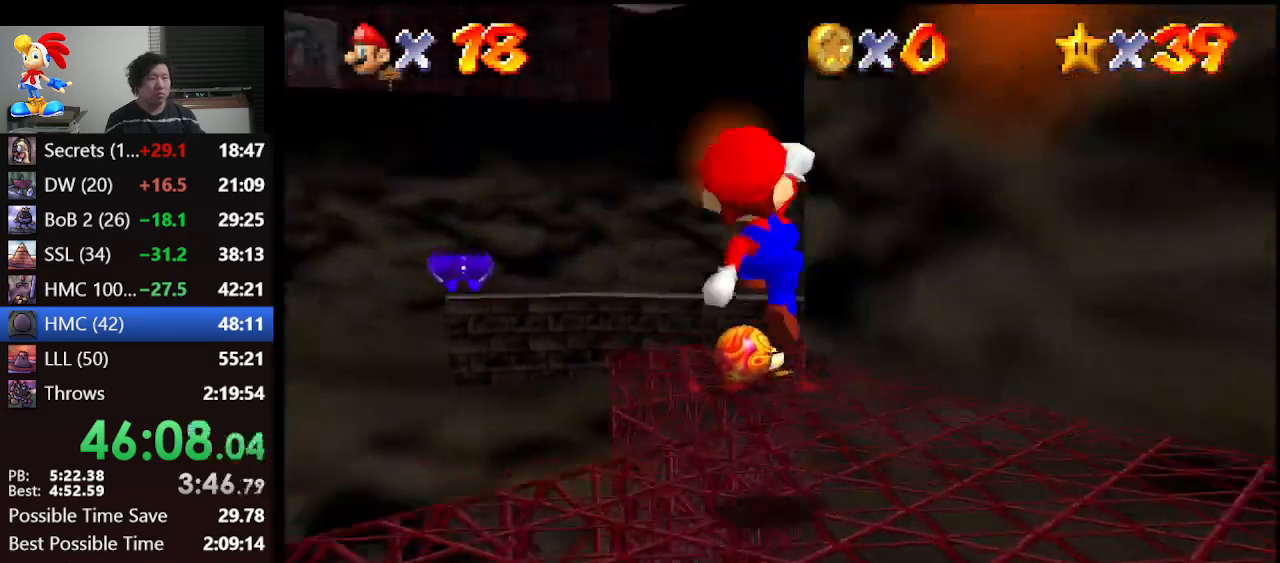
{"buttons": ["A"], "left_stick": "up-left", "events": [[233, "A", "down"], [400, "left_stick", "up-left"]]}
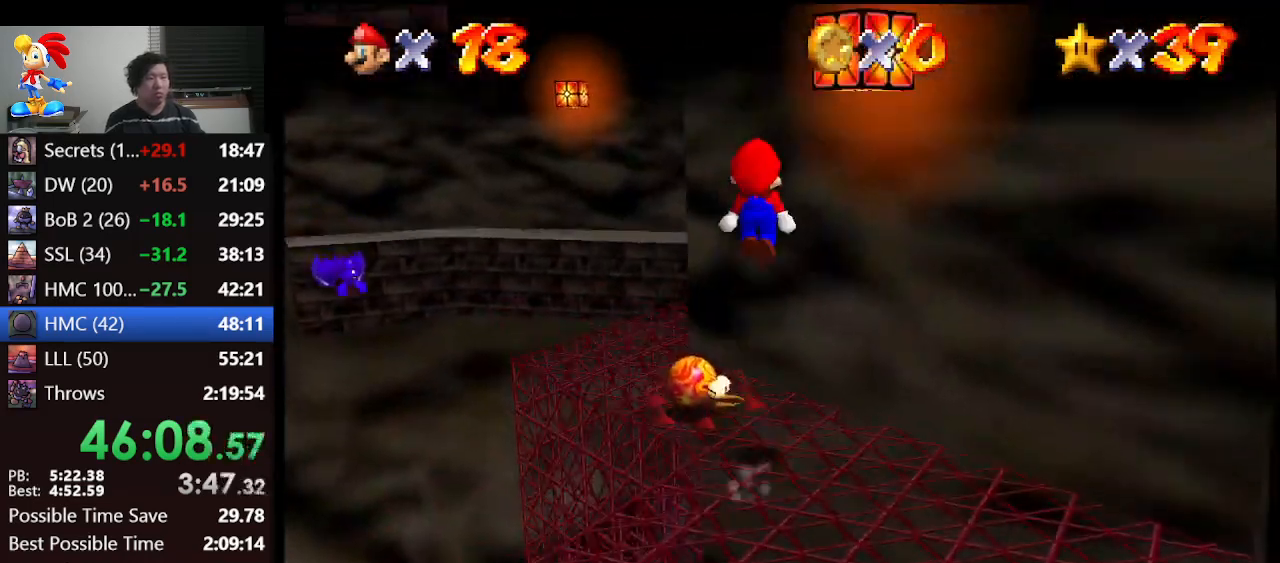
{"buttons": ["A"], "left_stick": "up", "events": [[200, "left_stick", "up"], [267, "A", "up"], [333, "A", "down"]]}
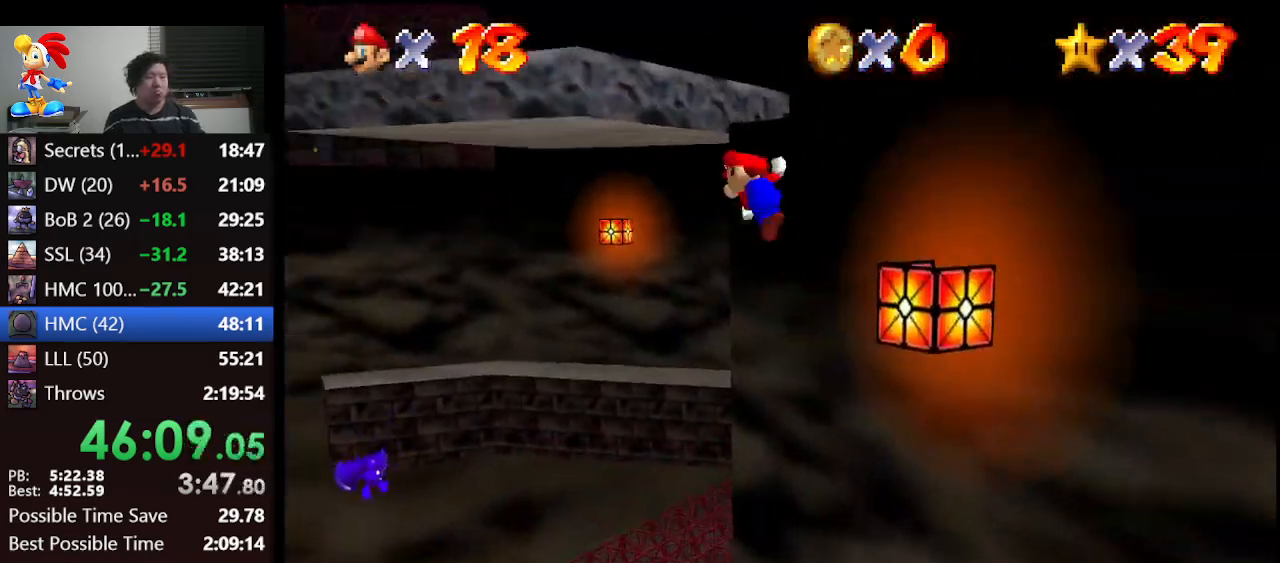
{"buttons": ["A"], "left_stick": "up-right", "events": [[267, "left_stick", "up-right"]]}
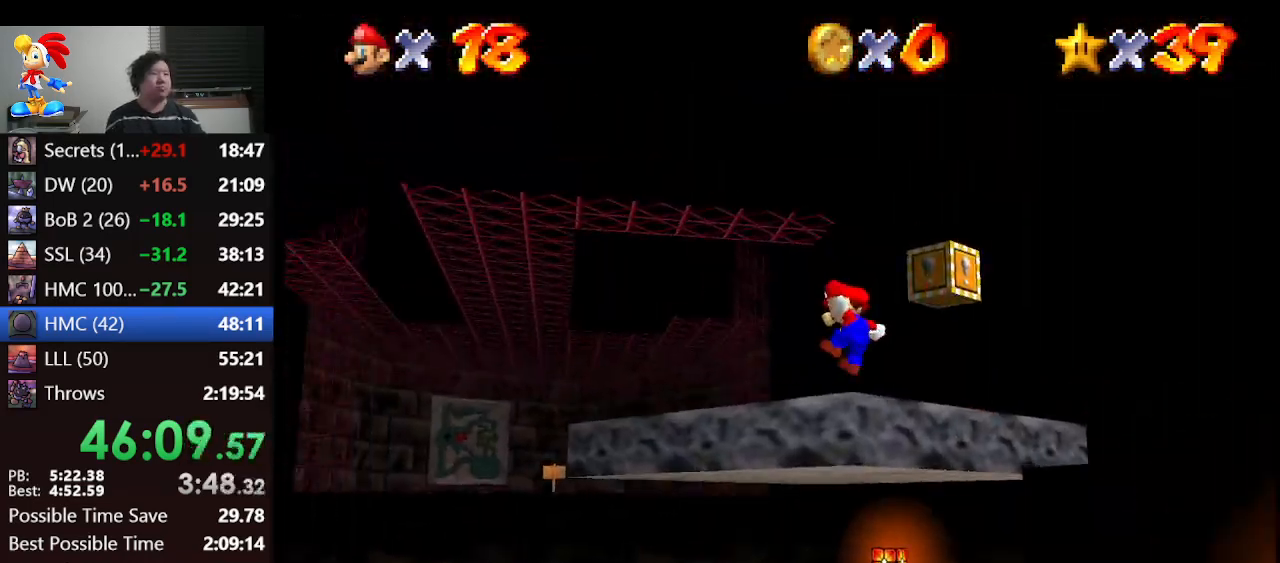
{"buttons": [], "left_stick": "up", "events": [[67, "A", "up"], [100, "left_stick", "center"], [200, "left_stick", "up"]]}
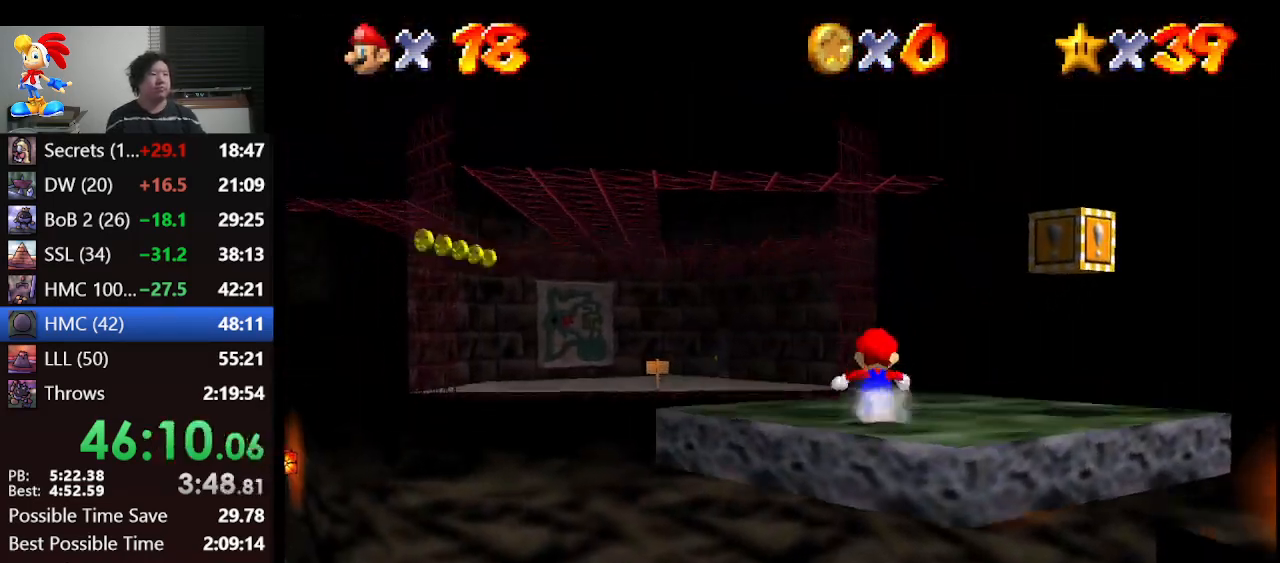
{"buttons": [], "left_stick": "left", "events": [[300, "left_stick", "up-left"], [433, "left_stick", "left"]]}
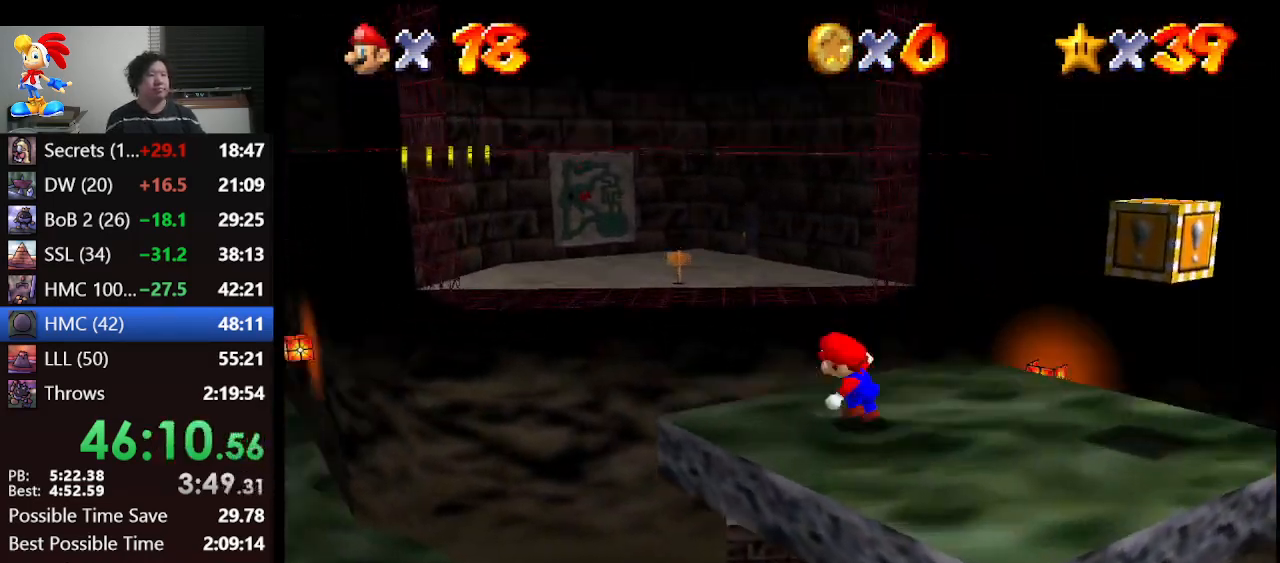
{"buttons": ["Z"], "left_stick": "up-left", "events": [[100, "Z", "down"], [167, "A", "down"], [300, "A", "up"], [433, "left_stick", "up-left"]]}
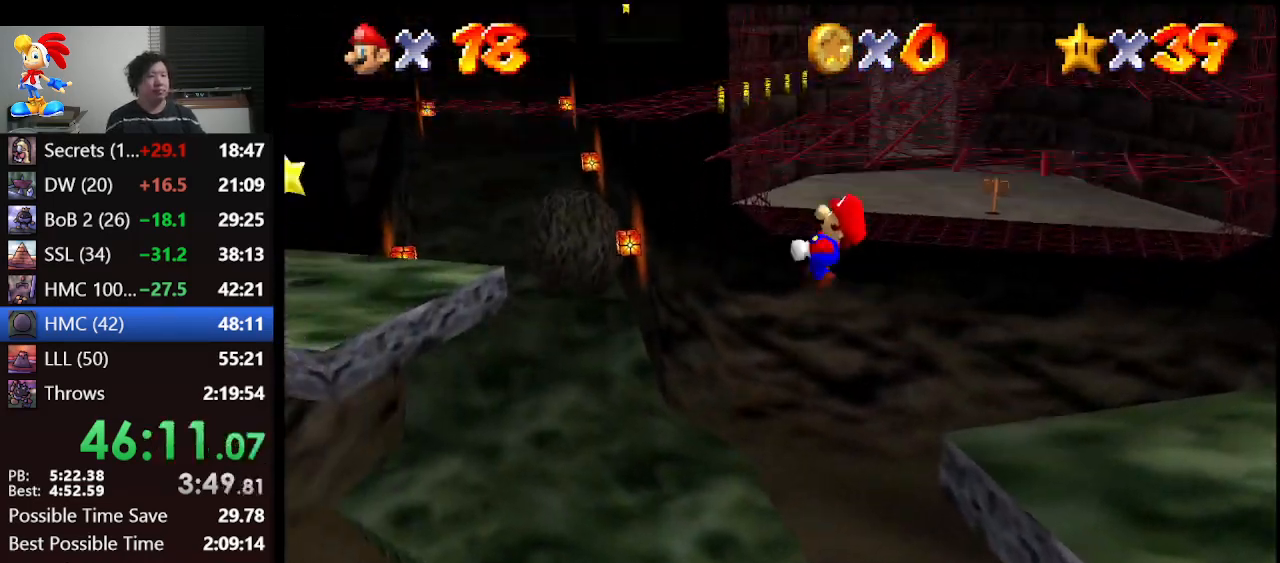
{"buttons": ["Z"], "left_stick": "up-left", "events": []}
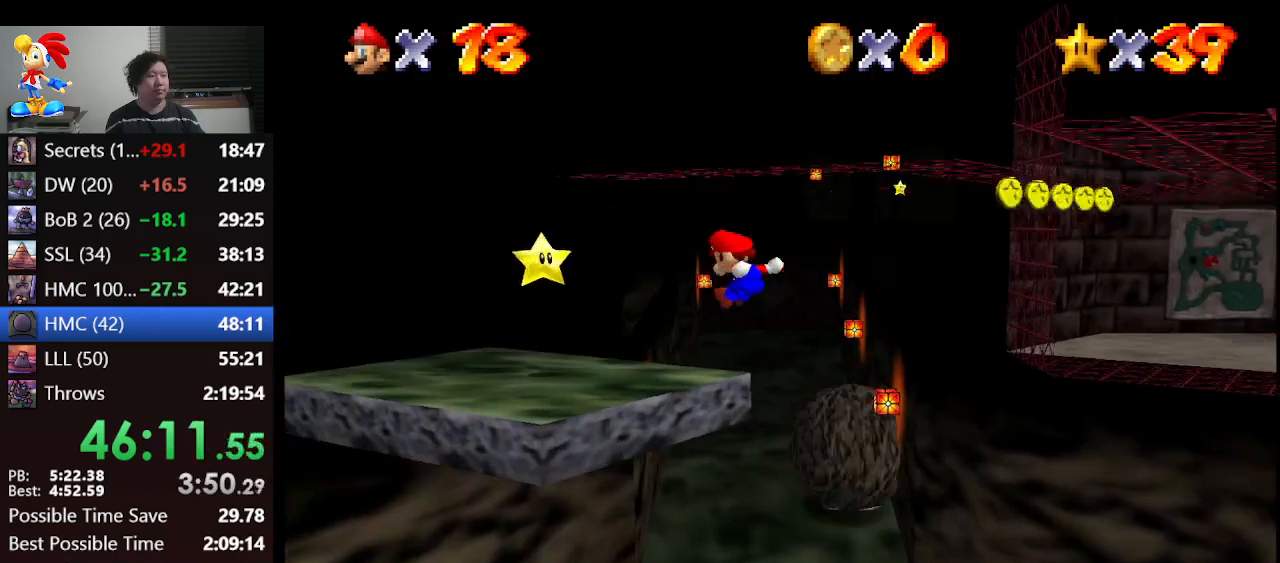
{"buttons": ["A", "Z"], "left_stick": "center", "events": [[67, "left_stick", "up"], [167, "Z", "up"], [267, "left_stick", "center"], [367, "A", "down"], [367, "Z", "down"], [400, "A", "up"], [467, "A", "down"], [467, "Z", "up"], [500, "Z", "down"]]}
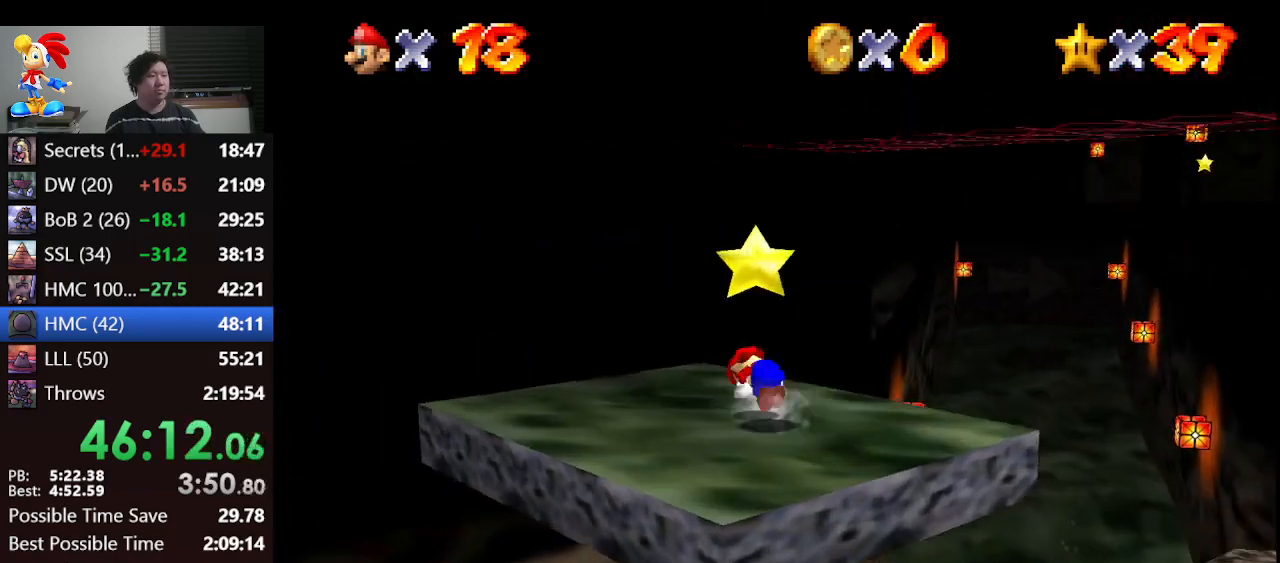
{"buttons": [], "left_stick": "center", "events": [[67, "A", "up"], [100, "A", "down"], [133, "Z", "up"], [167, "Z", "down"], [200, "A", "up"], [233, "A", "down"], [267, "Z", "up"], [300, "Z", "down"], [367, "A", "up"], [367, "Z", "up"]]}